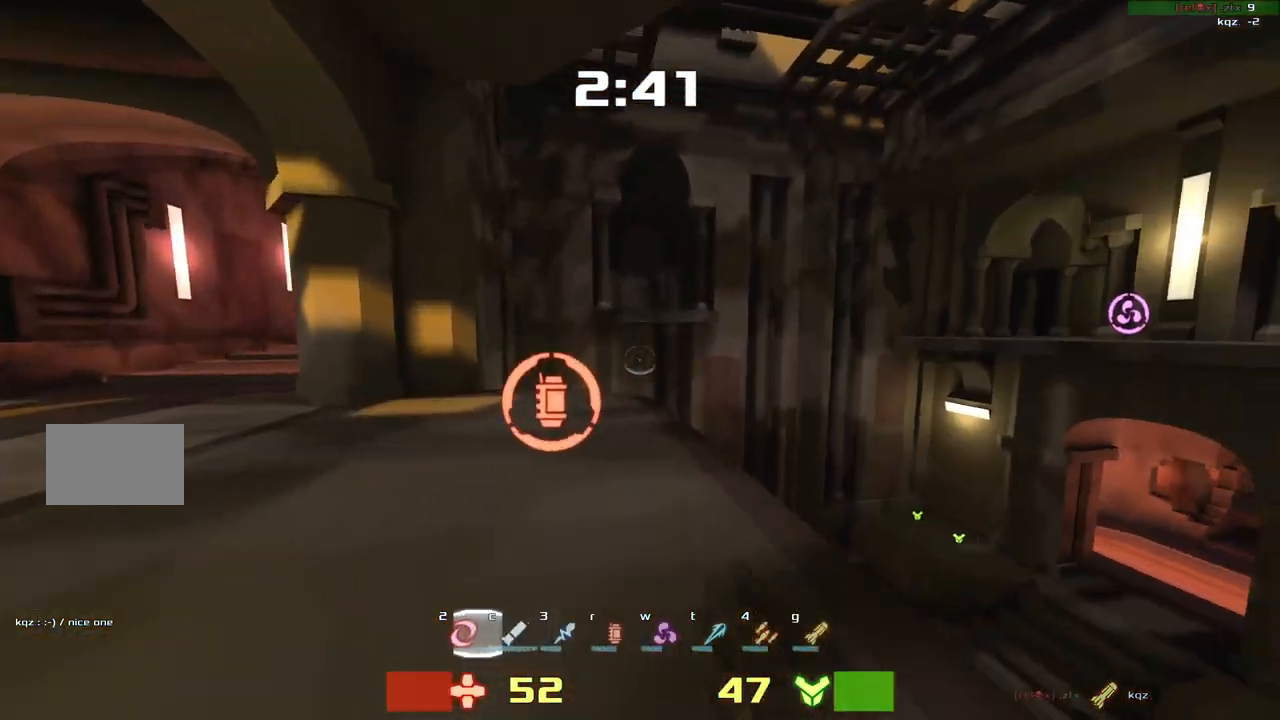
Gameplay with keyboard; each line is a JSON object with the keys held at the frame after it. "events" lists presses ("down") and releases ("up") of "down", "left", "right" and "up" between this image and that frame as [ms after this image, input, new state], when the widget could be followed in between. No other keys are recorded. Mouse input is not recorded. Not read: other_keys.
{"keys": ["right", "up"], "events": [[200, "up", "up"], [400, "up", "down"]]}
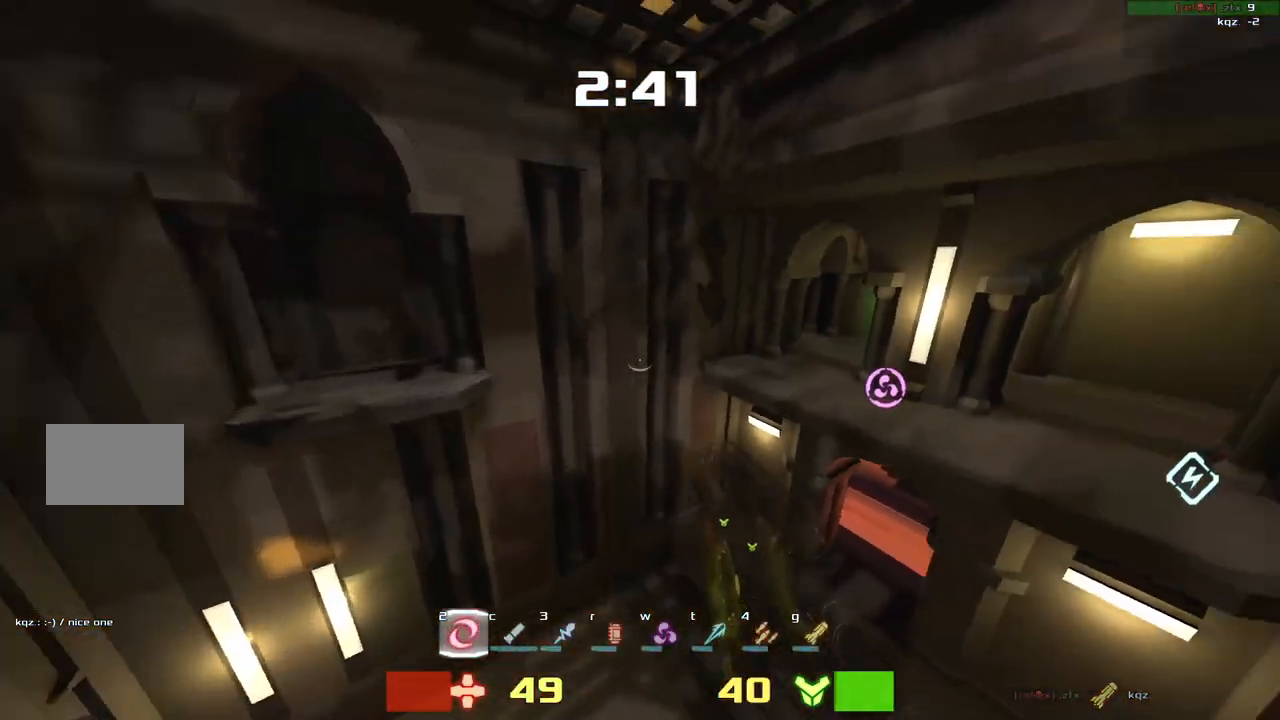
{"keys": ["down", "right"]}
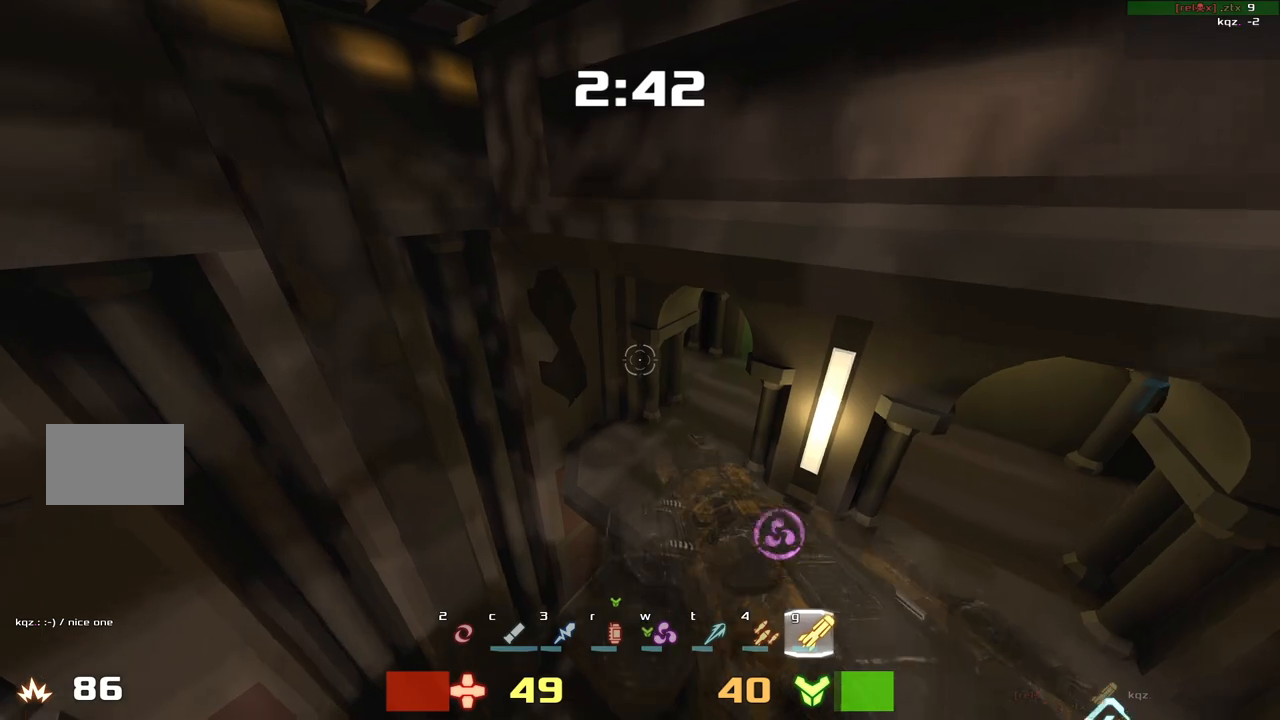
{"keys": [], "events": [[167, "down", "up"], [400, "right", "up"], [433, "up", "down"], [500, "up", "up"]]}
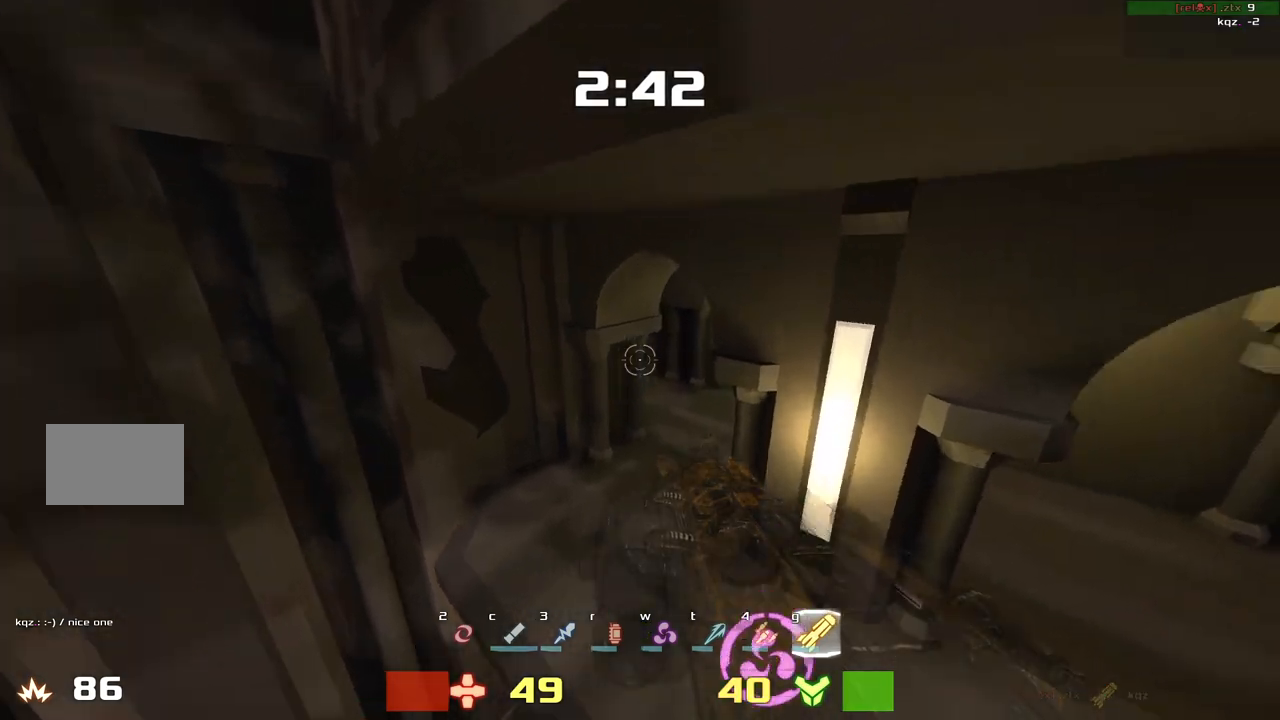
{"keys": [], "events": []}
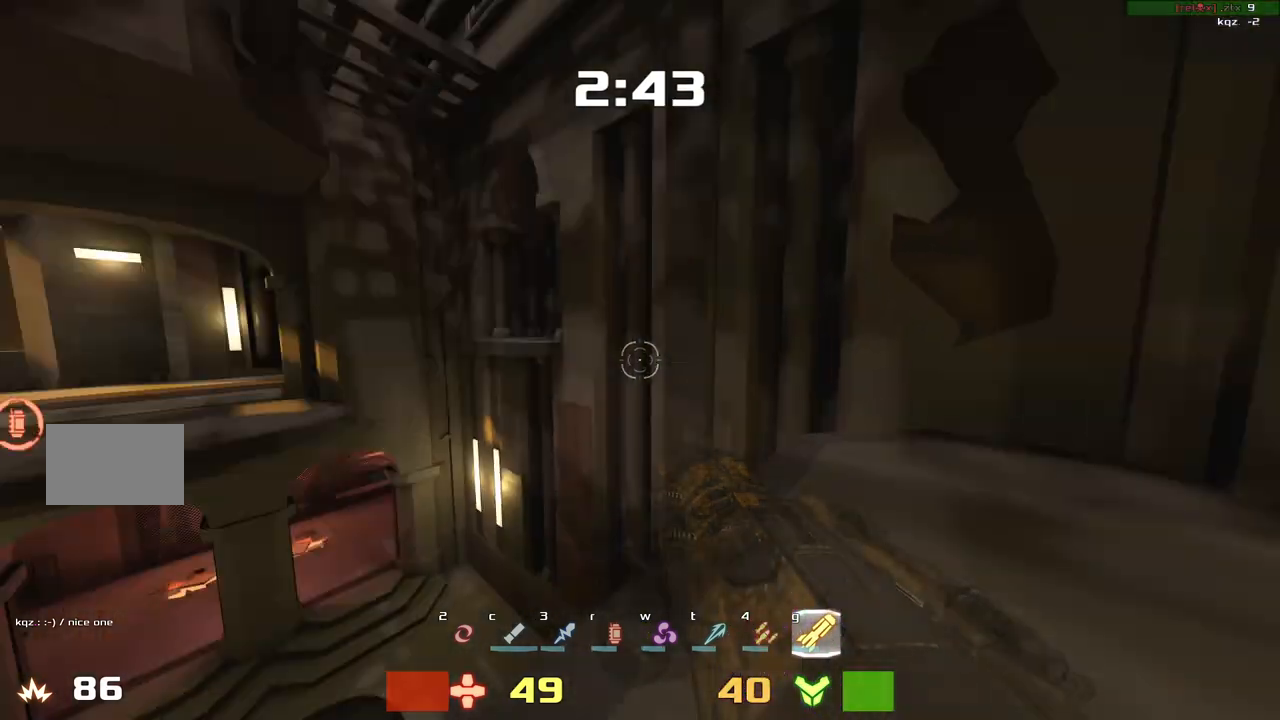
{"keys": []}
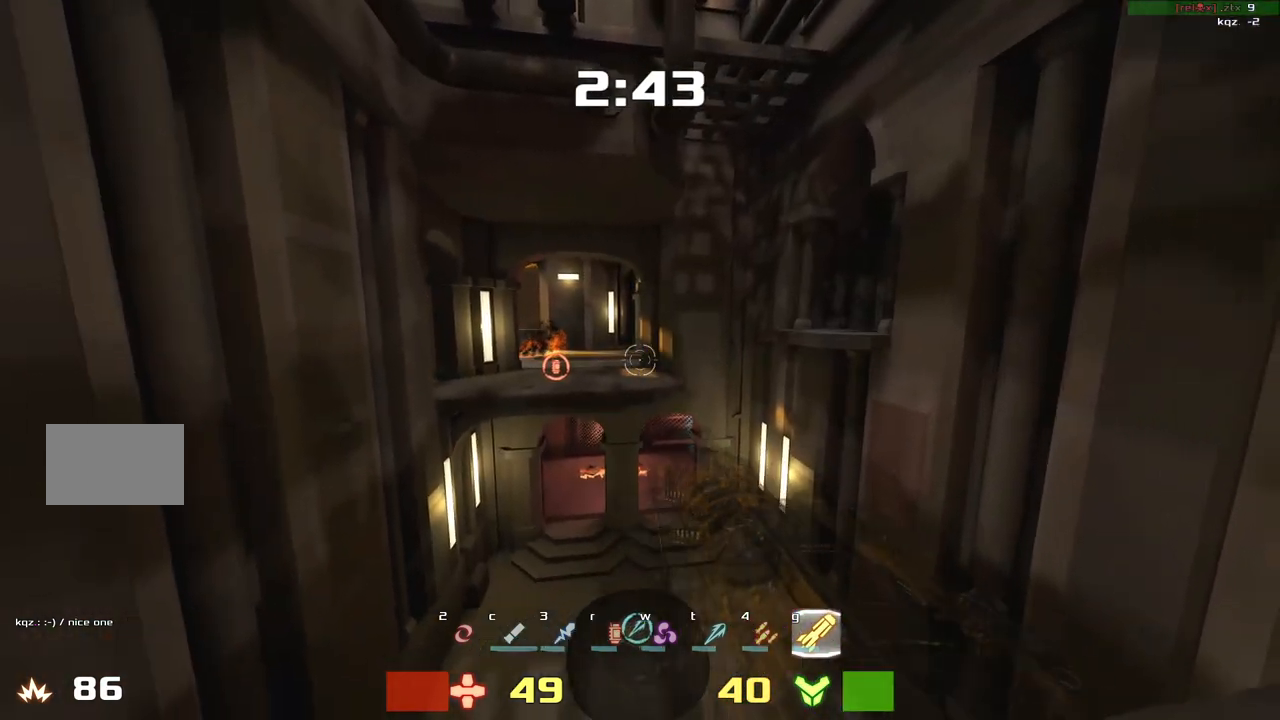
{"keys": [], "events": [[400, "down", "down"], [500, "down", "up"]]}
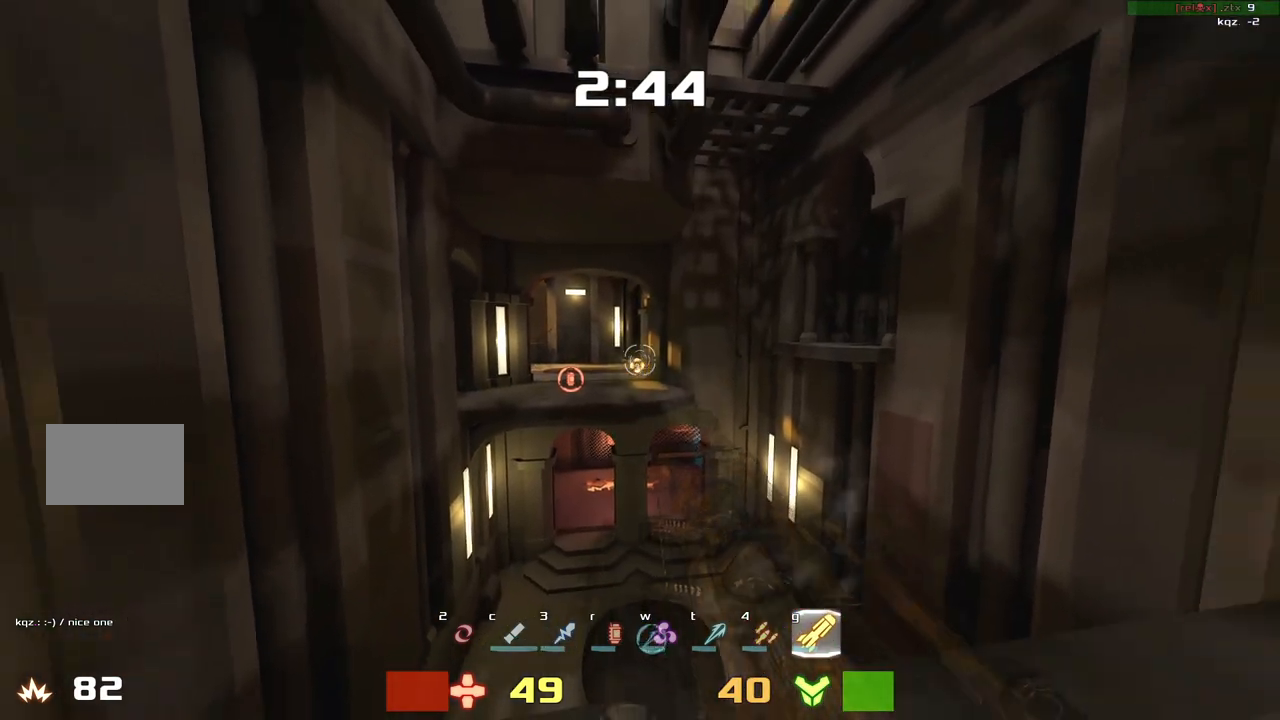
{"keys": ["up"], "events": [[500, "up", "down"]]}